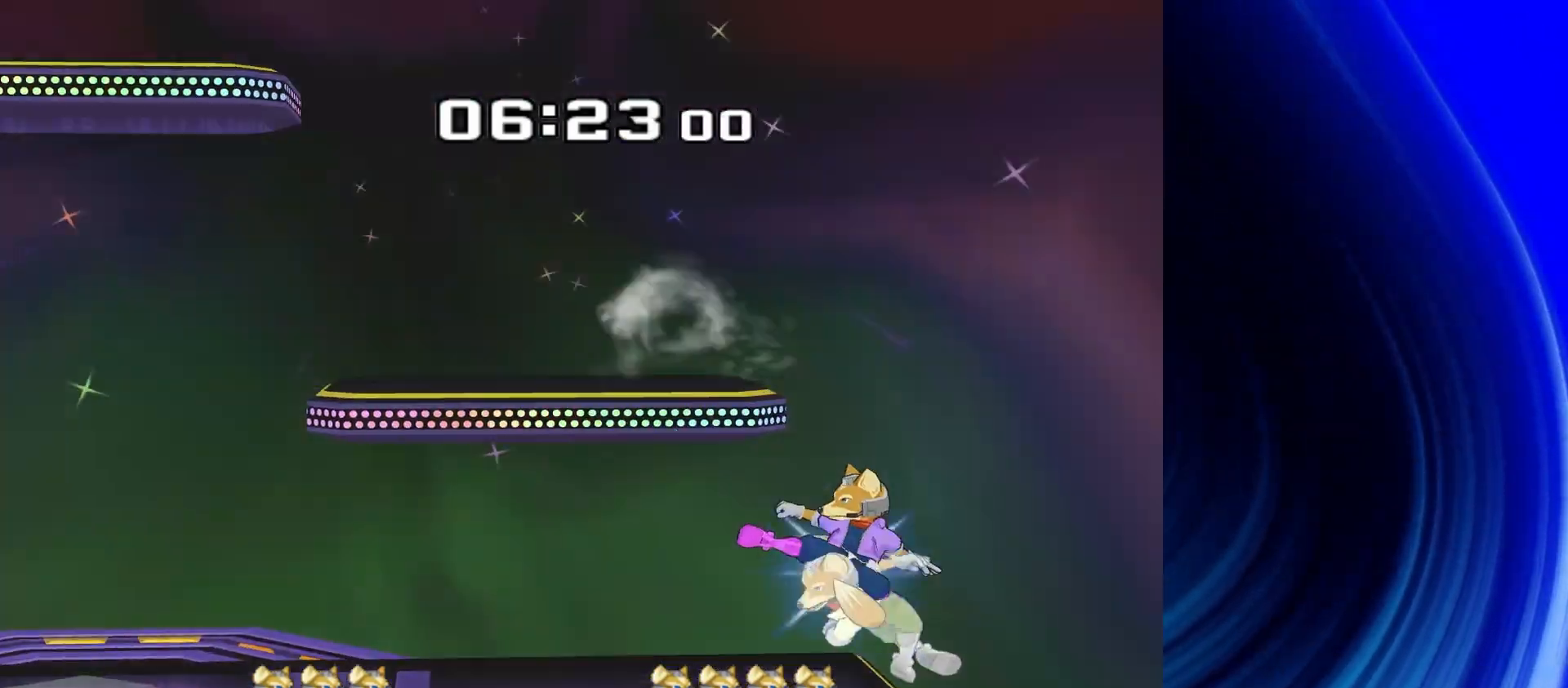
Gameplay with a controller (Nintendo layout); each line is a JSON object with the inputs held at the frame after it. "events" lists button and stick changes between this image and that frame as [ms after this image, input, new state], when the widget could be followed in between. Not read: B L3 R3.
{"buttons": [], "left_stick": "left", "right_stick": "center", "events": [[33, "R1", "down"], [133, "R1", "up"], [283, "left_stick", "center"], [483, "left_stick", "left"]]}
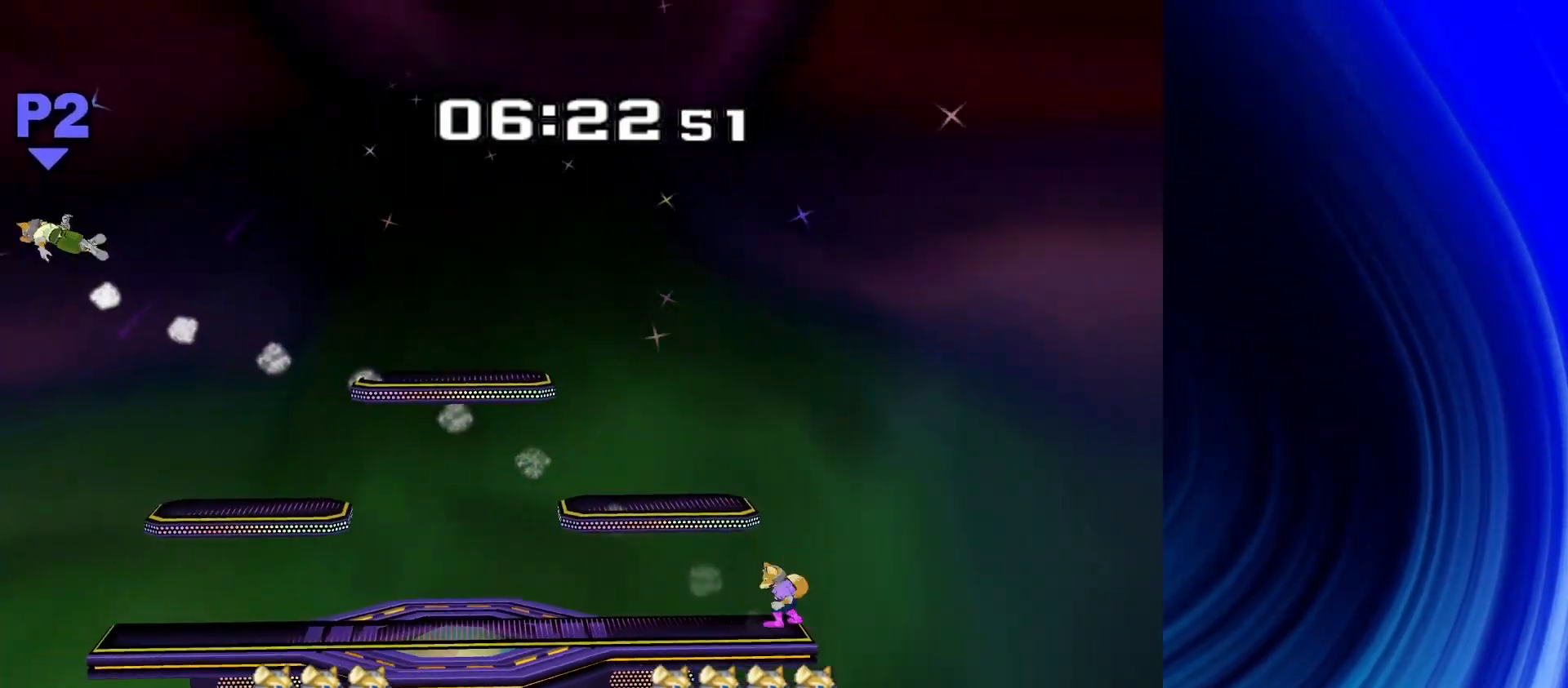
{"buttons": ["R1"], "left_stick": "down", "right_stick": "center", "events": [[300, "right_stick", "down"], [383, "right_stick", "center"], [467, "R1", "down"], [483, "left_stick", "down"]]}
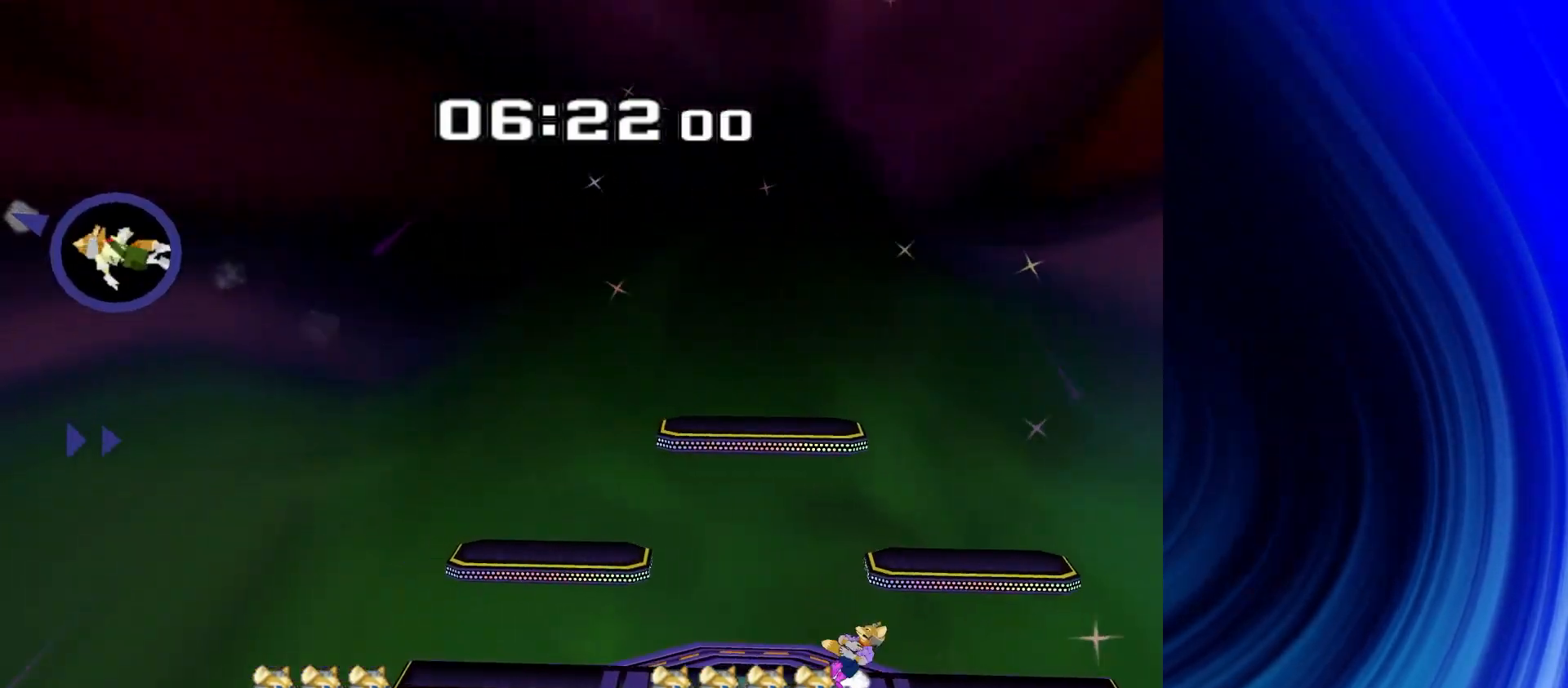
{"buttons": [], "left_stick": "center", "right_stick": "center", "events": [[67, "R1", "up"], [100, "left_stick", "center"], [217, "left_stick", "left"], [283, "Y", "down"], [300, "left_stick", "down-left"], [400, "Y", "up"], [433, "left_stick", "center"]]}
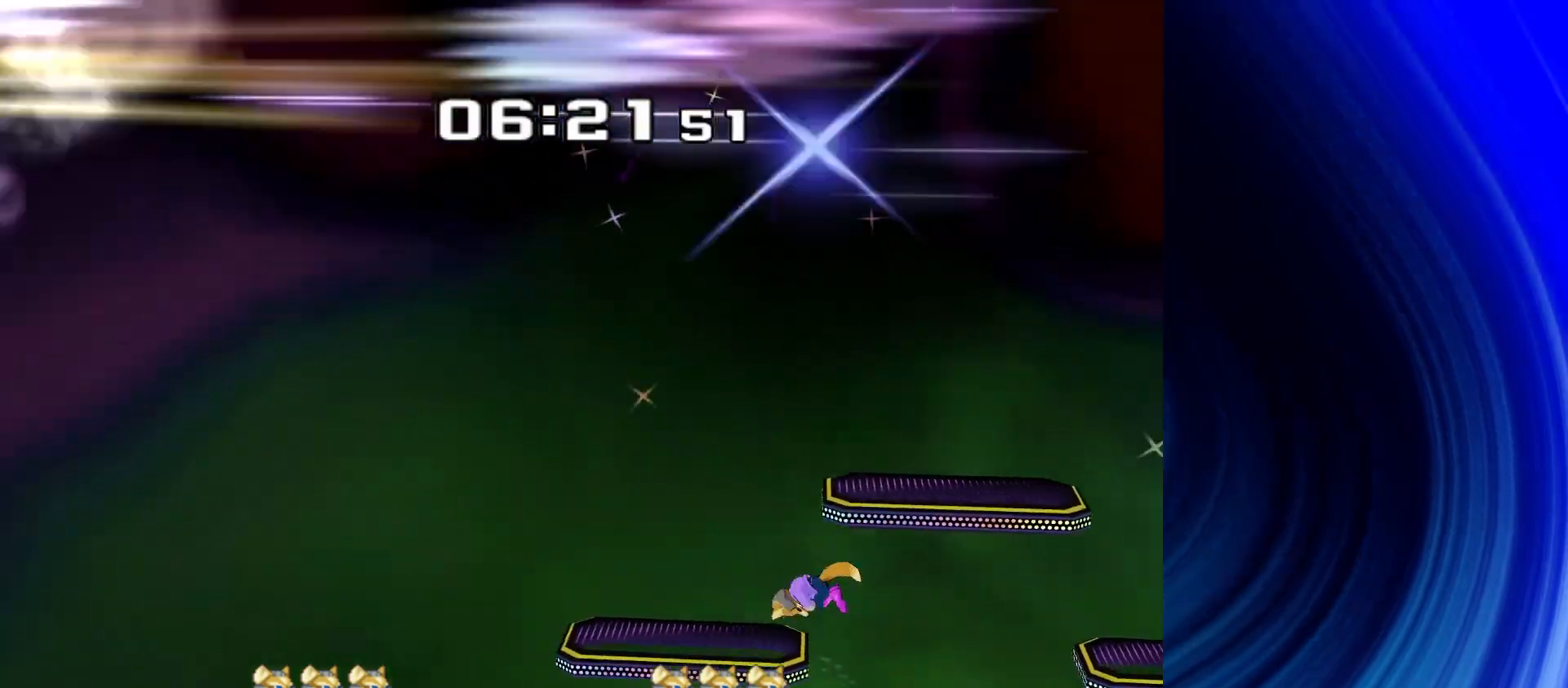
{"buttons": [], "left_stick": "right", "right_stick": "center", "events": [[100, "left_stick", "left"], [233, "left_stick", "center"], [283, "Y", "down"], [400, "Y", "up"], [433, "left_stick", "right"]]}
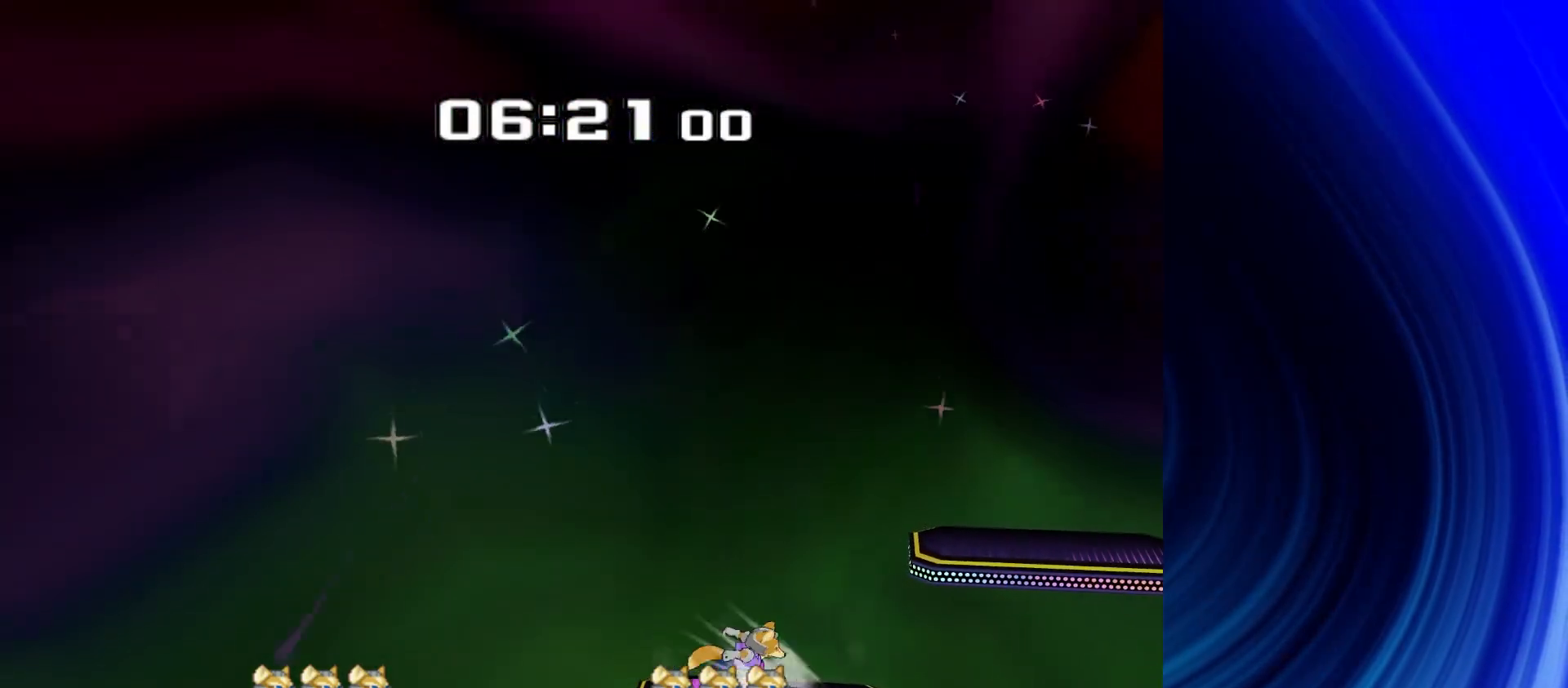
{"buttons": [], "left_stick": "center", "right_stick": "center", "events": [[167, "left_stick", "center"], [333, "left_stick", "right"], [467, "left_stick", "center"]]}
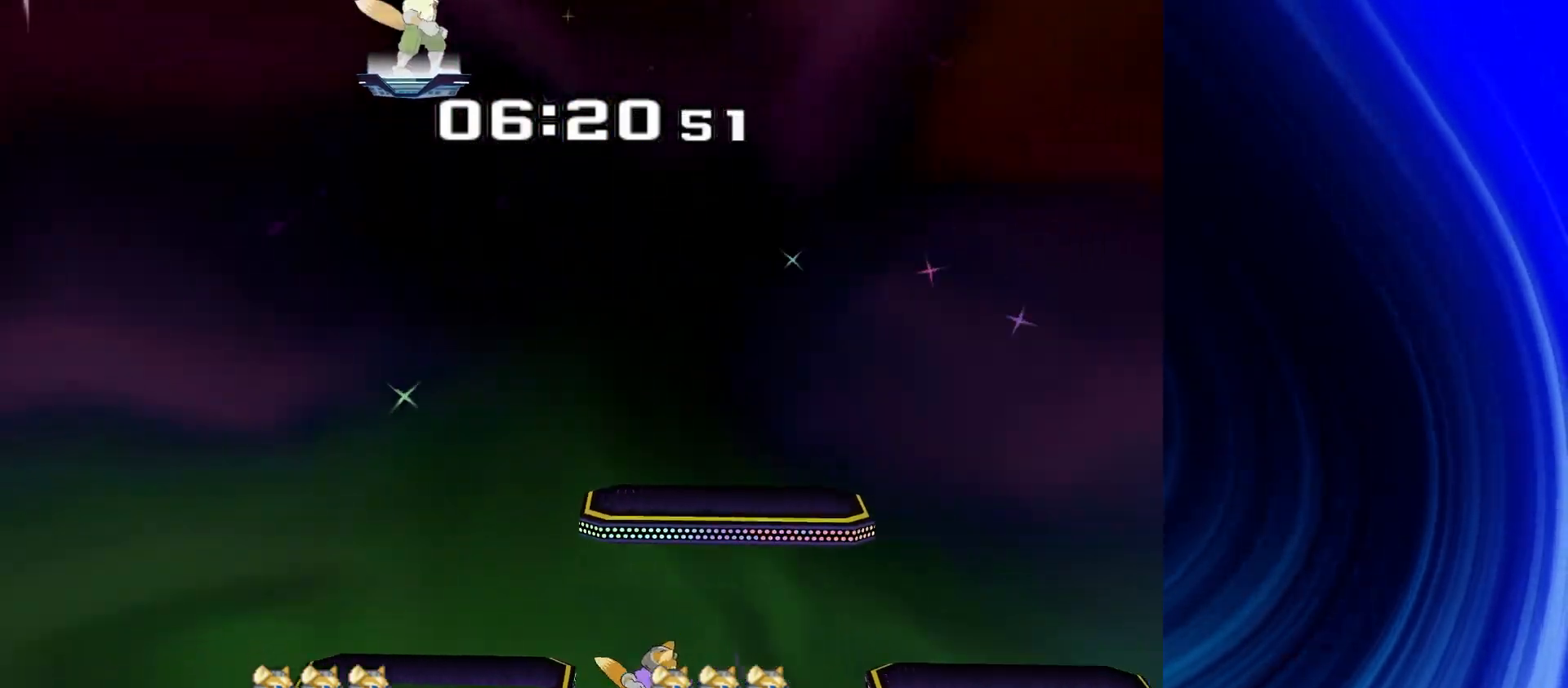
{"buttons": ["R1"], "left_stick": "center", "right_stick": "center", "events": [[117, "left_stick", "down-right"], [233, "left_stick", "center"], [350, "left_stick", "down-right"], [383, "Y", "down"], [417, "R1", "down"], [467, "Y", "up"], [500, "left_stick", "center"]]}
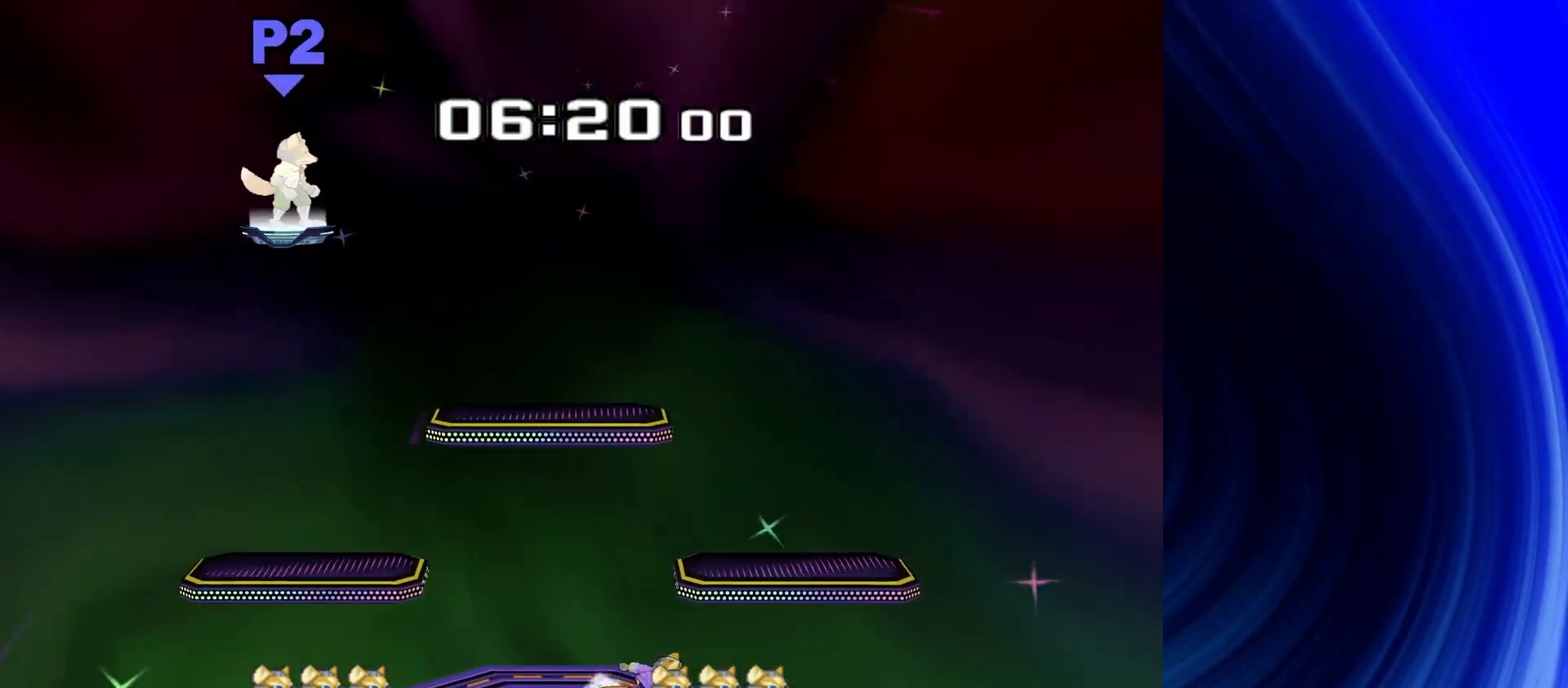
{"buttons": ["R1"], "left_stick": "center", "right_stick": "center", "events": [[50, "R1", "up"], [100, "left_stick", "right"], [183, "left_stick", "left"], [283, "left_stick", "down-right"], [317, "Y", "down"], [367, "R1", "down"], [417, "Y", "up"], [417, "left_stick", "center"]]}
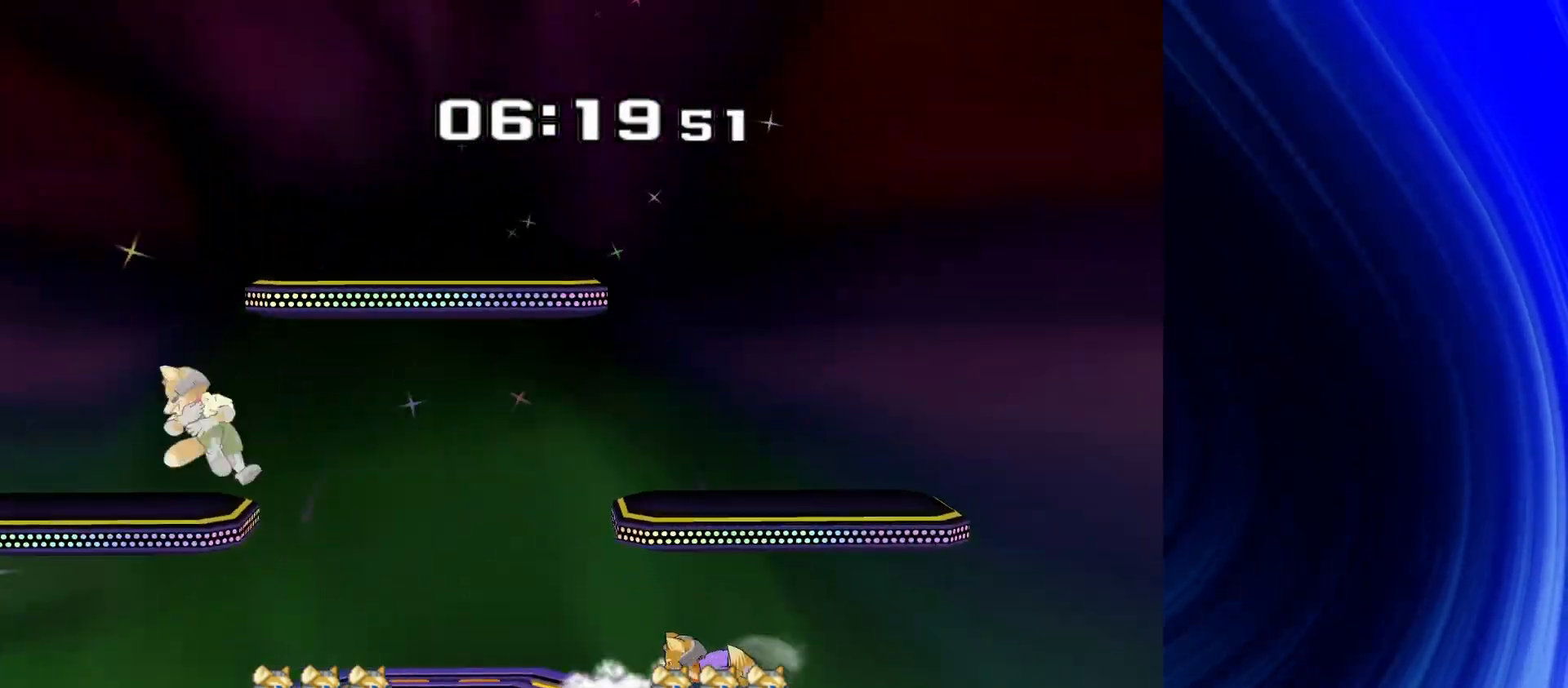
{"buttons": [], "left_stick": "down-right", "right_stick": "center", "events": [[17, "R1", "up"], [83, "left_stick", "left"], [217, "Y", "down"], [300, "Y", "up"], [350, "Y", "down"], [383, "left_stick", "center"], [467, "Y", "up"], [500, "left_stick", "down-right"]]}
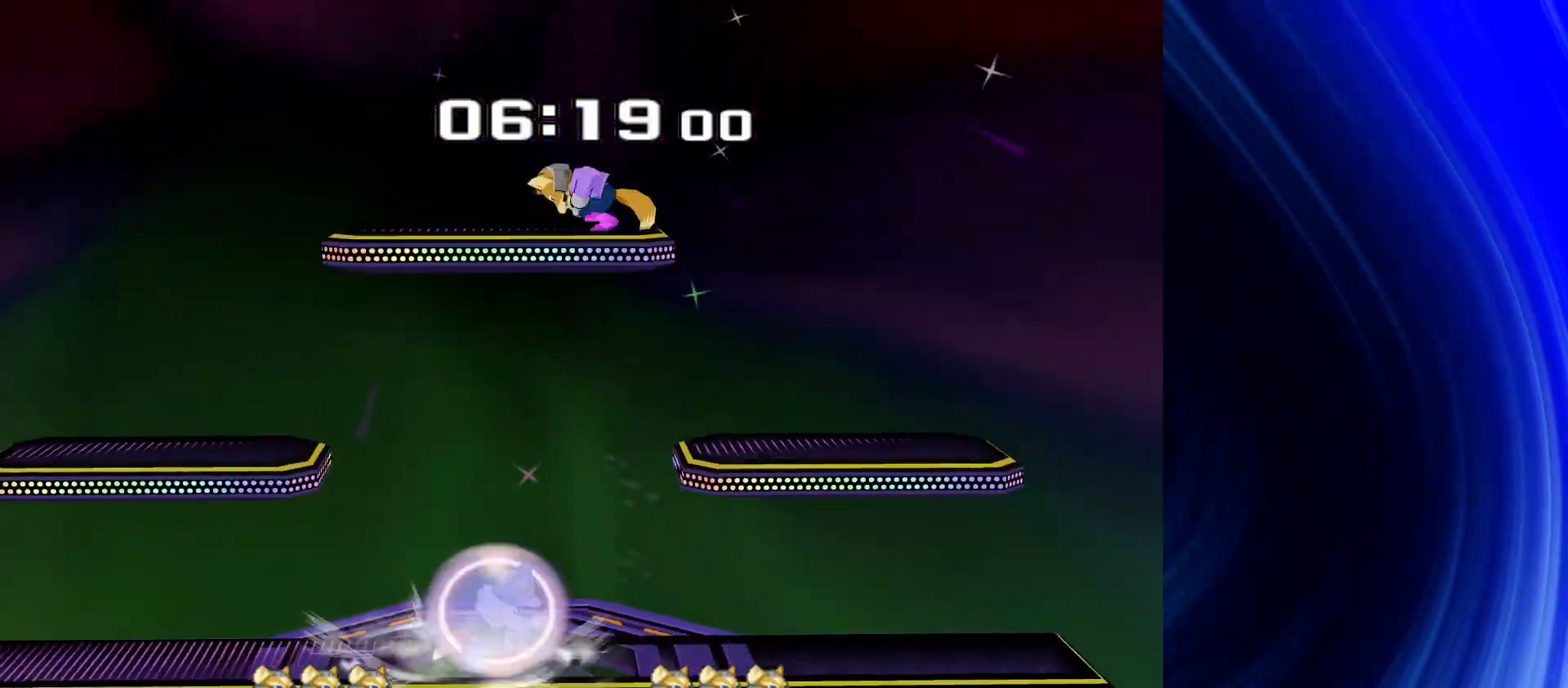
{"buttons": ["Y"], "left_stick": "left", "right_stick": "center", "events": [[67, "R1", "down"], [233, "R1", "up"], [317, "left_stick", "down"], [500, "Y", "down"], [500, "left_stick", "left"]]}
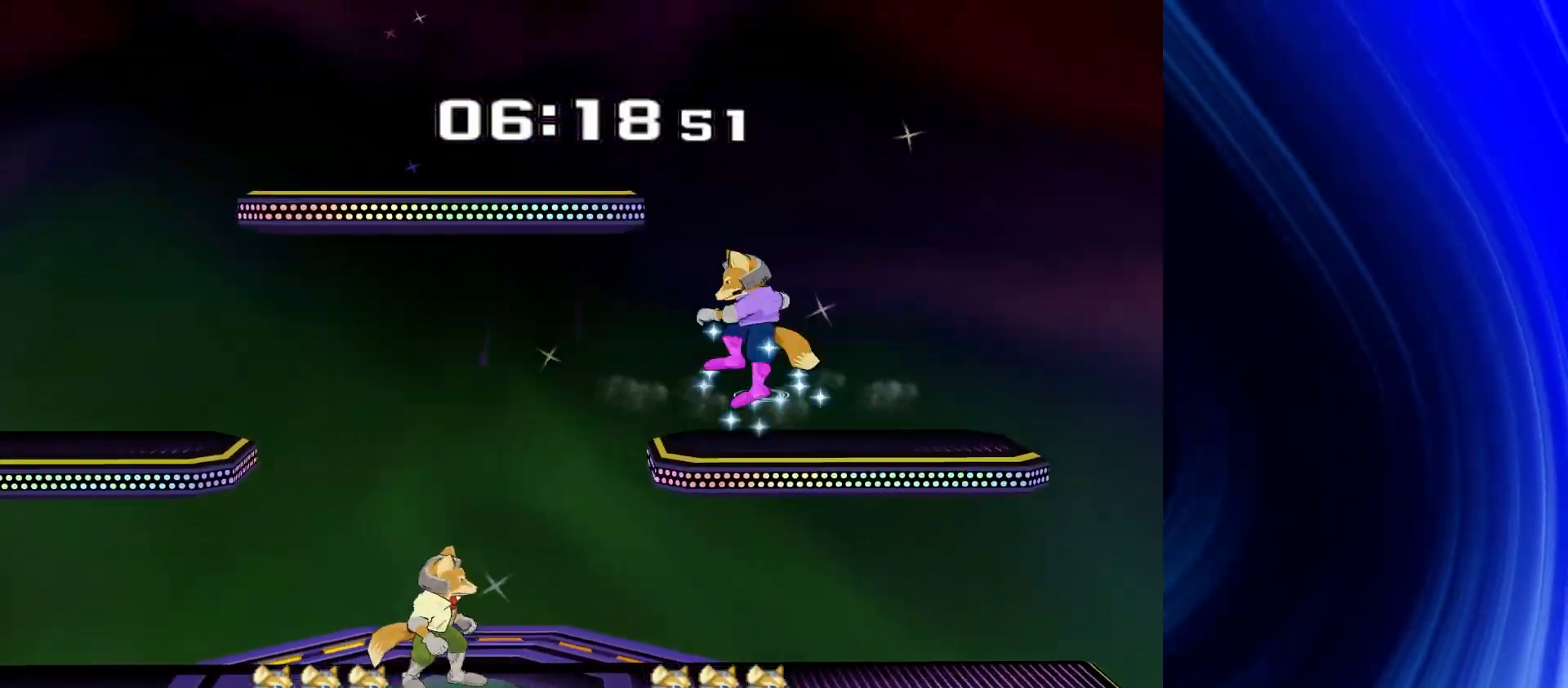
{"buttons": ["R1"], "left_stick": "right", "right_stick": "center", "events": [[100, "Y", "up"], [200, "left_stick", "up-left"], [250, "right_stick", "down"], [333, "right_stick", "center"], [367, "left_stick", "down-left"], [433, "R1", "down"], [500, "left_stick", "right"]]}
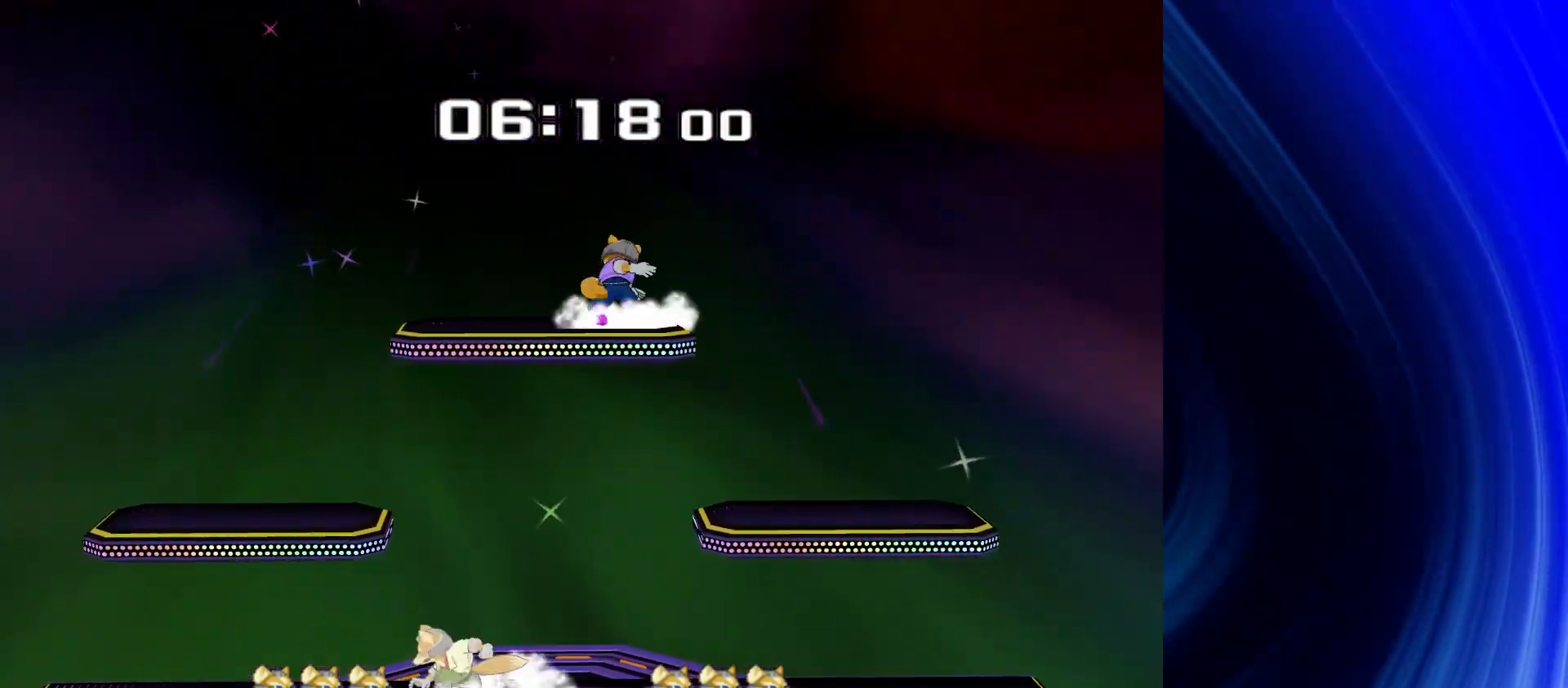
{"buttons": [], "left_stick": "right", "right_stick": "center", "events": [[183, "left_stick", "down"], [250, "right_stick", "down"], [283, "R1", "up"], [333, "left_stick", "right"], [333, "right_stick", "center"]]}
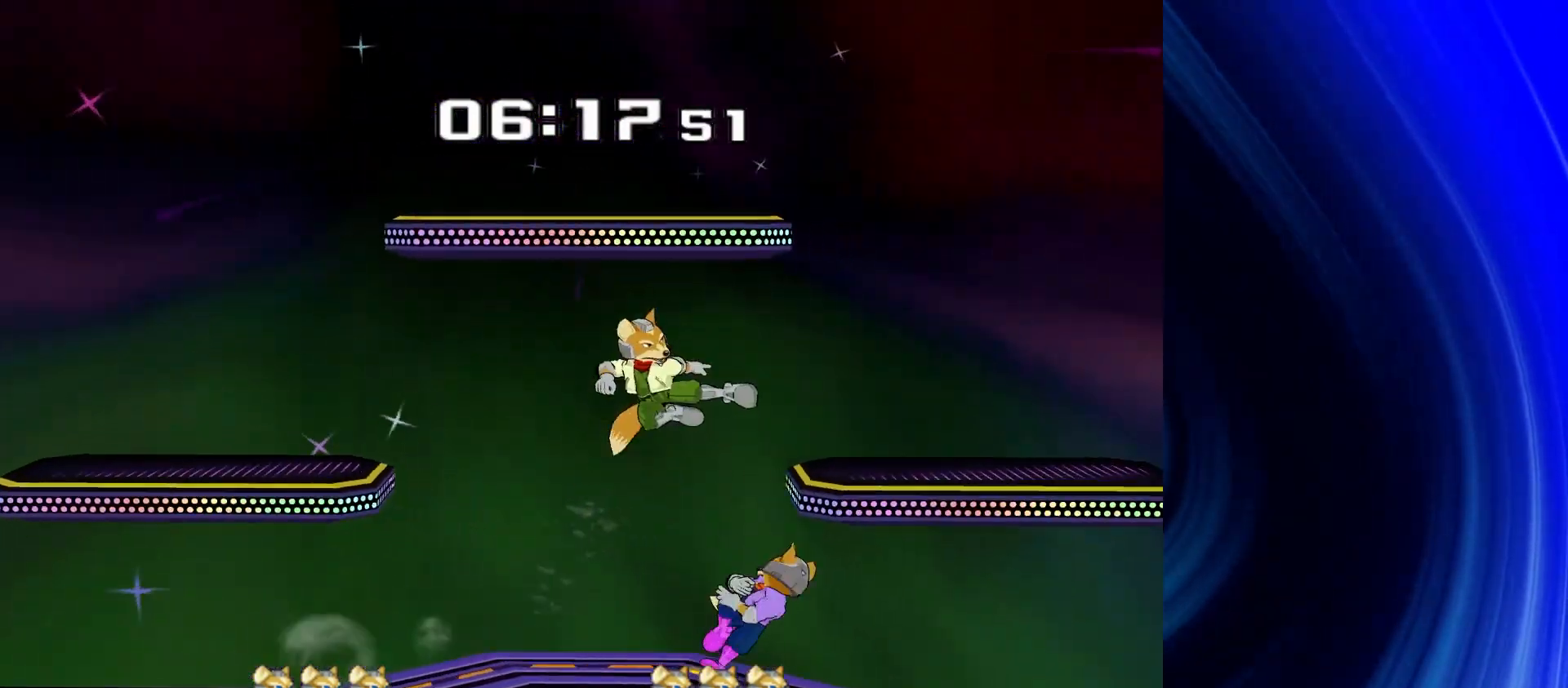
{"buttons": [], "left_stick": "center", "right_stick": "center", "events": [[67, "R1", "down"], [150, "left_stick", "center"], [167, "R1", "up"], [283, "left_stick", "down-right"], [300, "Y", "down"], [333, "R1", "down"], [383, "Y", "up"], [417, "left_stick", "center"], [467, "R1", "up"]]}
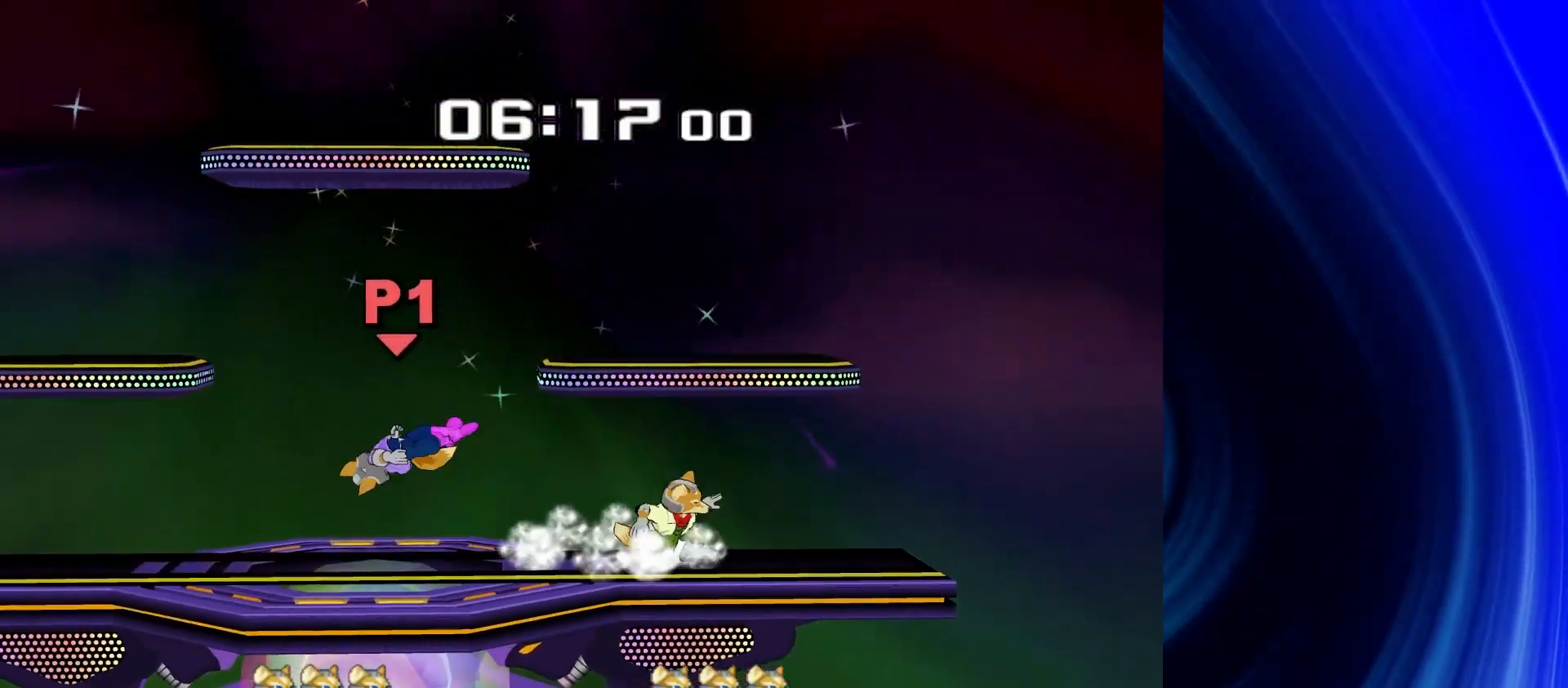
{"buttons": [], "left_stick": "up", "right_stick": "center", "events": [[300, "left_stick", "up"]]}
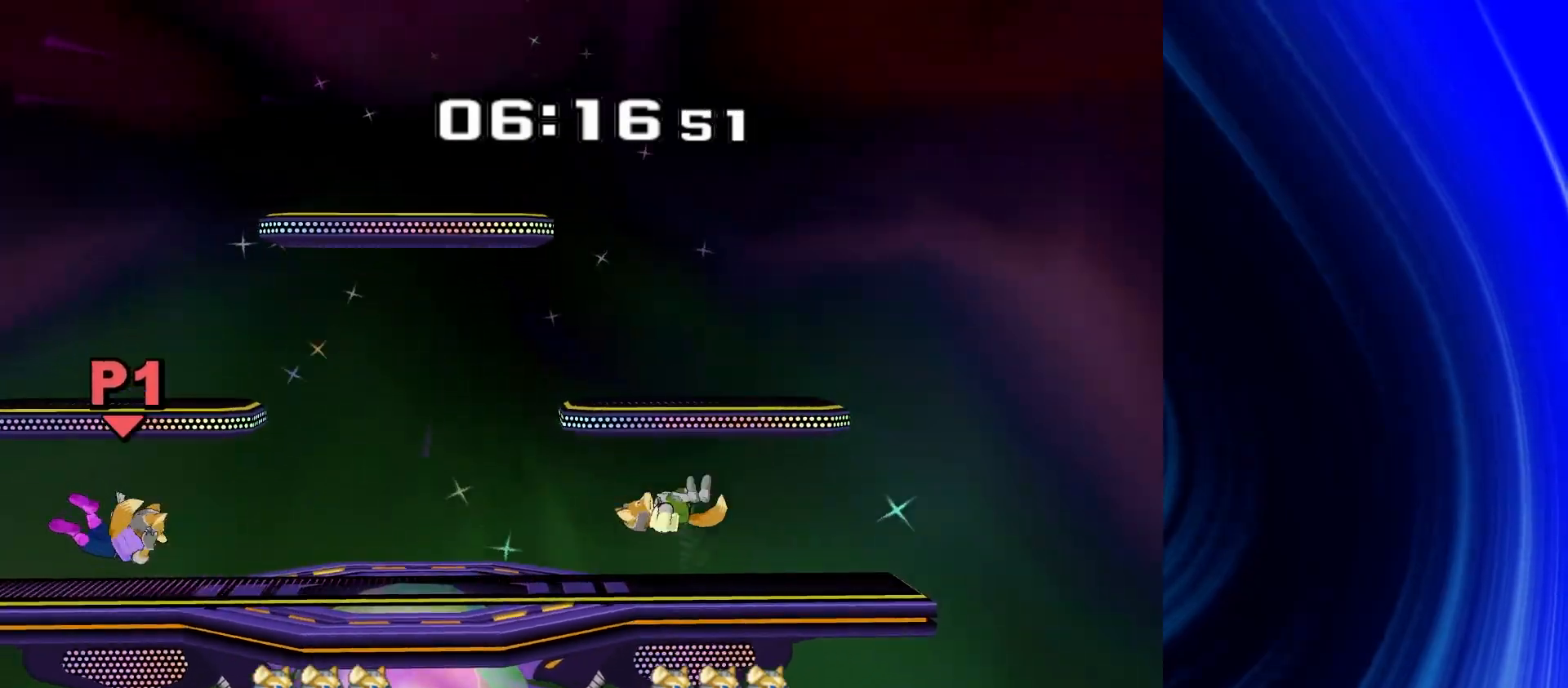
{"buttons": [], "left_stick": "left", "right_stick": "center", "events": [[83, "left_stick", "center"], [383, "left_stick", "up"], [433, "left_stick", "left"]]}
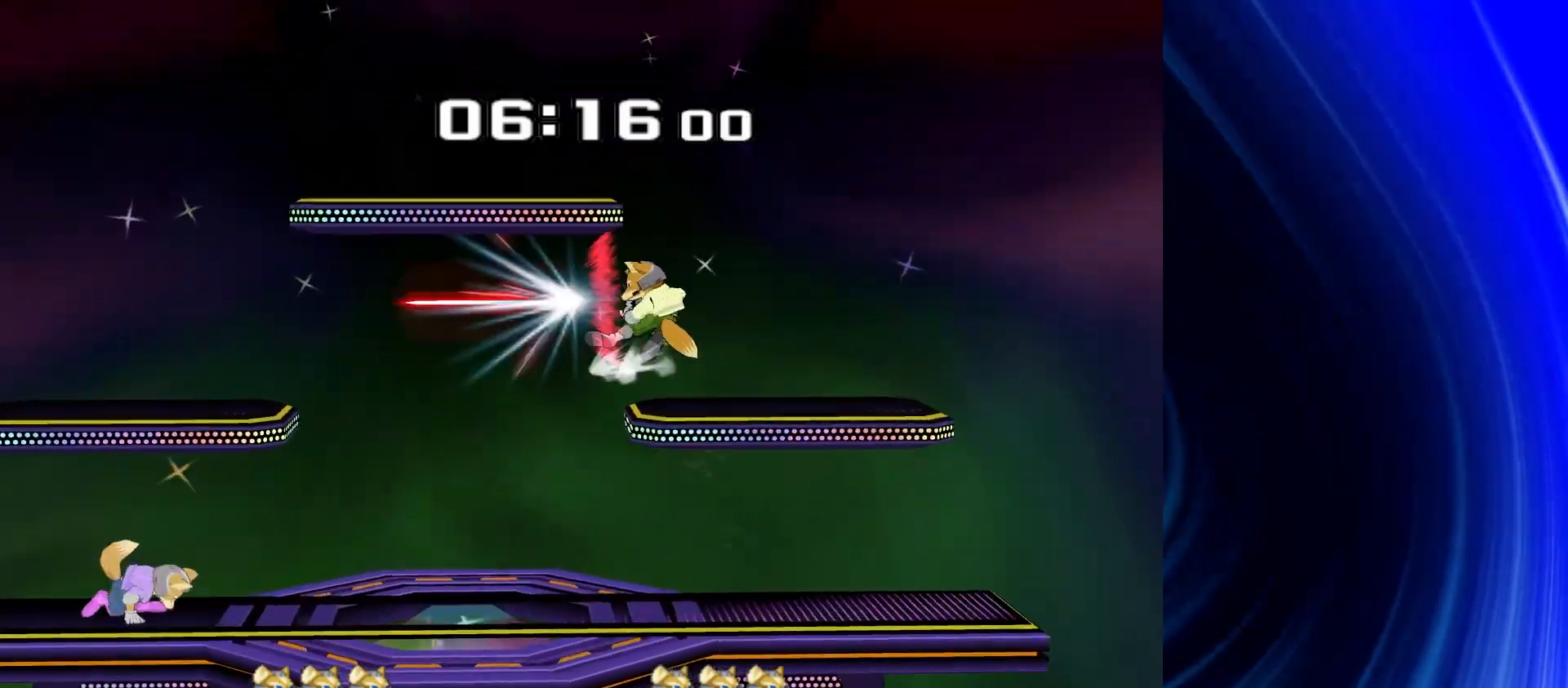
{"buttons": [], "left_stick": "left", "right_stick": "center", "events": [[200, "left_stick", "center"], [483, "left_stick", "left"]]}
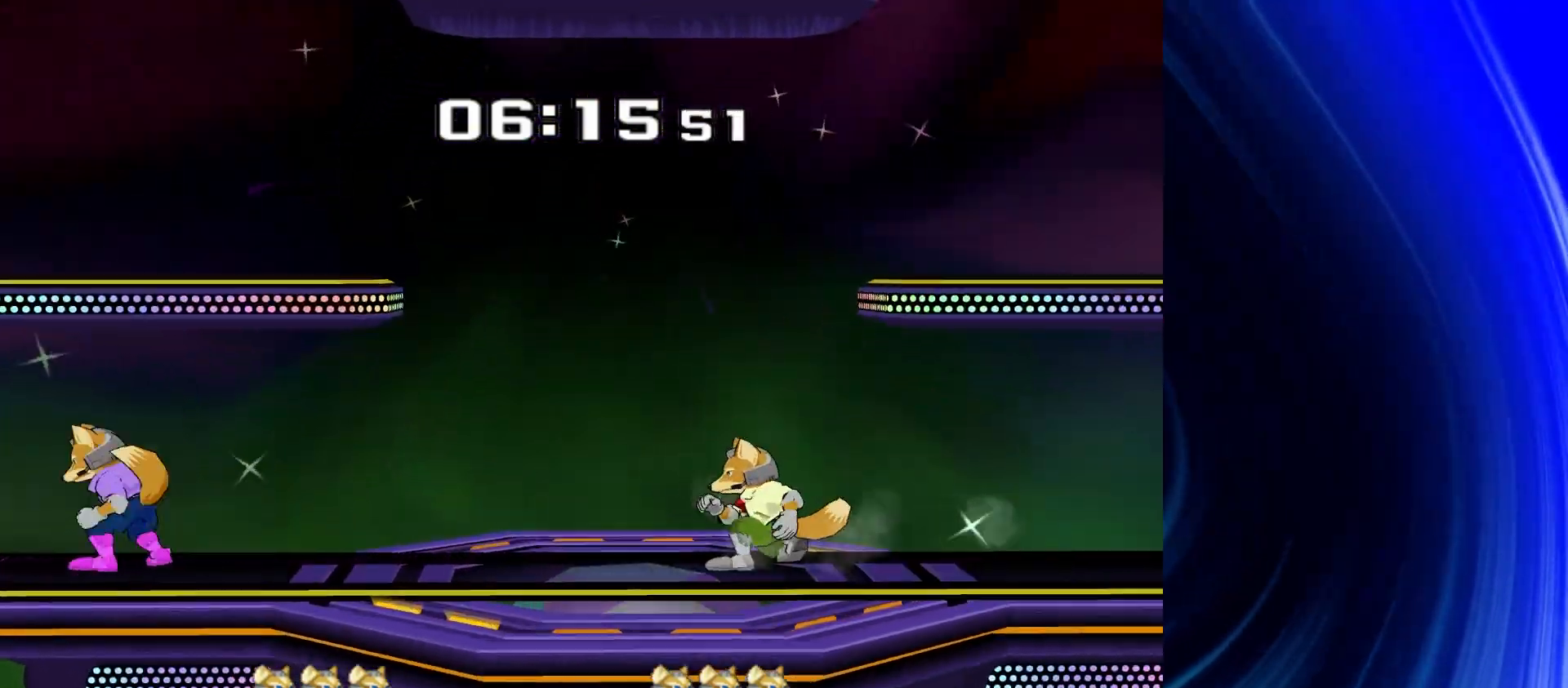
{"buttons": [], "left_stick": "right", "right_stick": "center", "events": [[100, "left_stick", "right"], [200, "left_stick", "left"], [300, "left_stick", "right"], [400, "left_stick", "left"], [500, "left_stick", "right"]]}
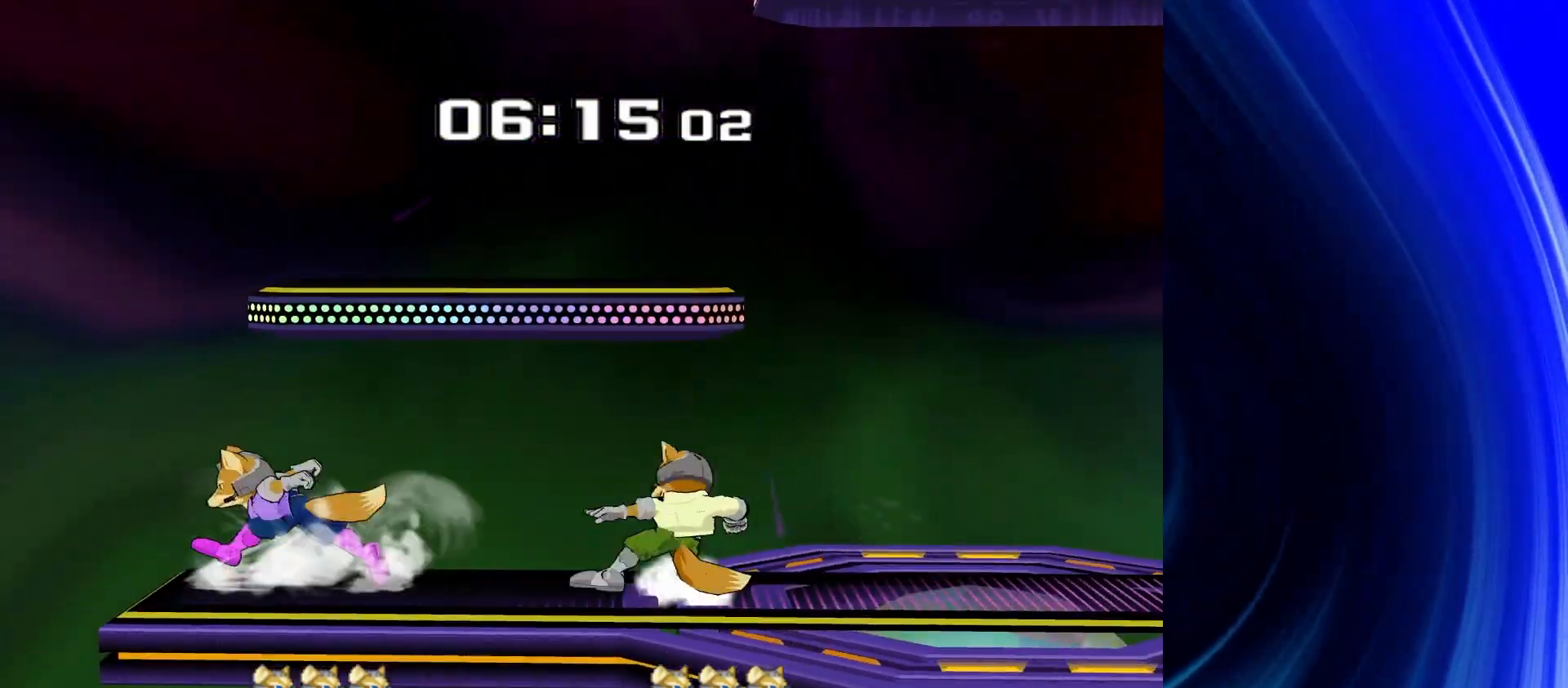
{"buttons": [], "left_stick": "left", "right_stick": "center", "events": [[167, "Y", "down"], [200, "Y", "up"], [200, "left_stick", "left"], [267, "right_stick", "down"], [350, "right_stick", "center"]]}
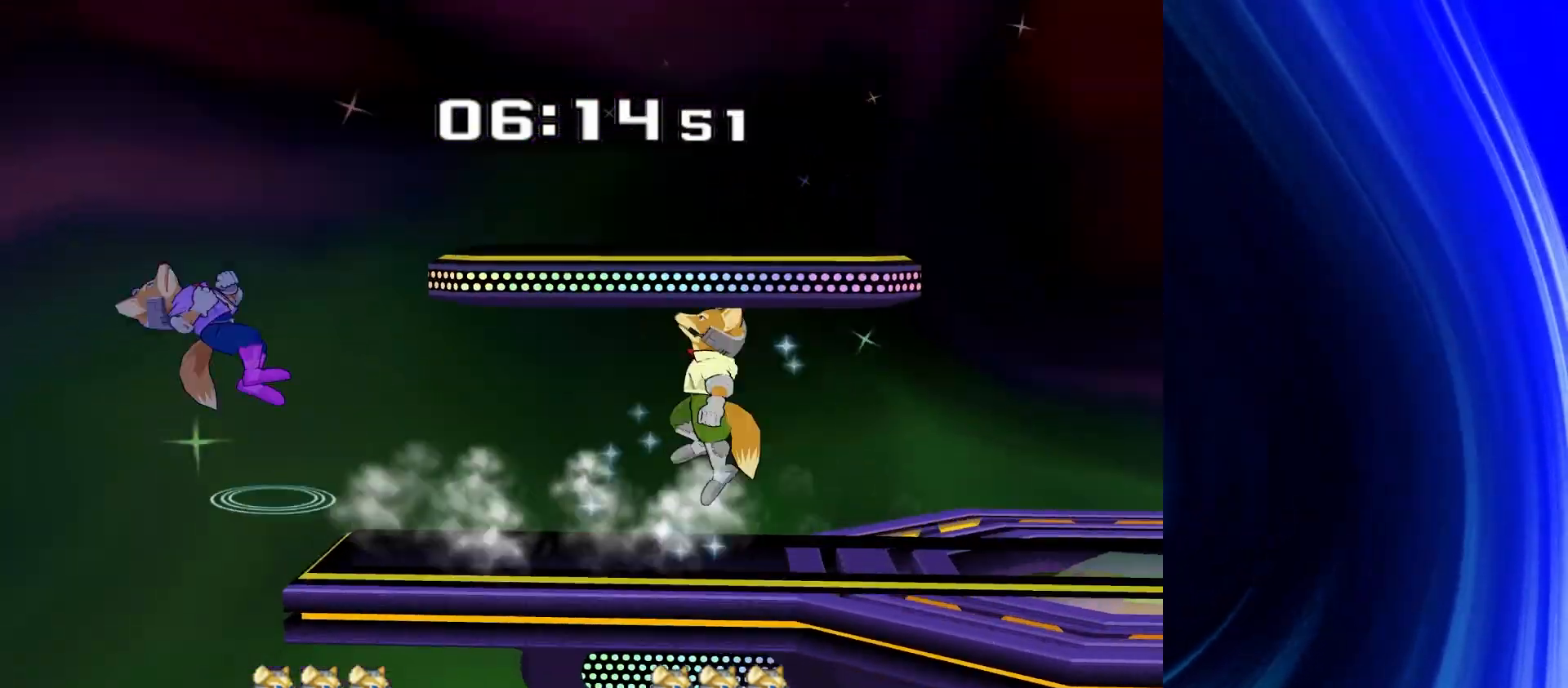
{"buttons": [], "left_stick": "right", "right_stick": "center", "events": [[33, "left_stick", "right"], [183, "Y", "down"], [350, "Y", "up"]]}
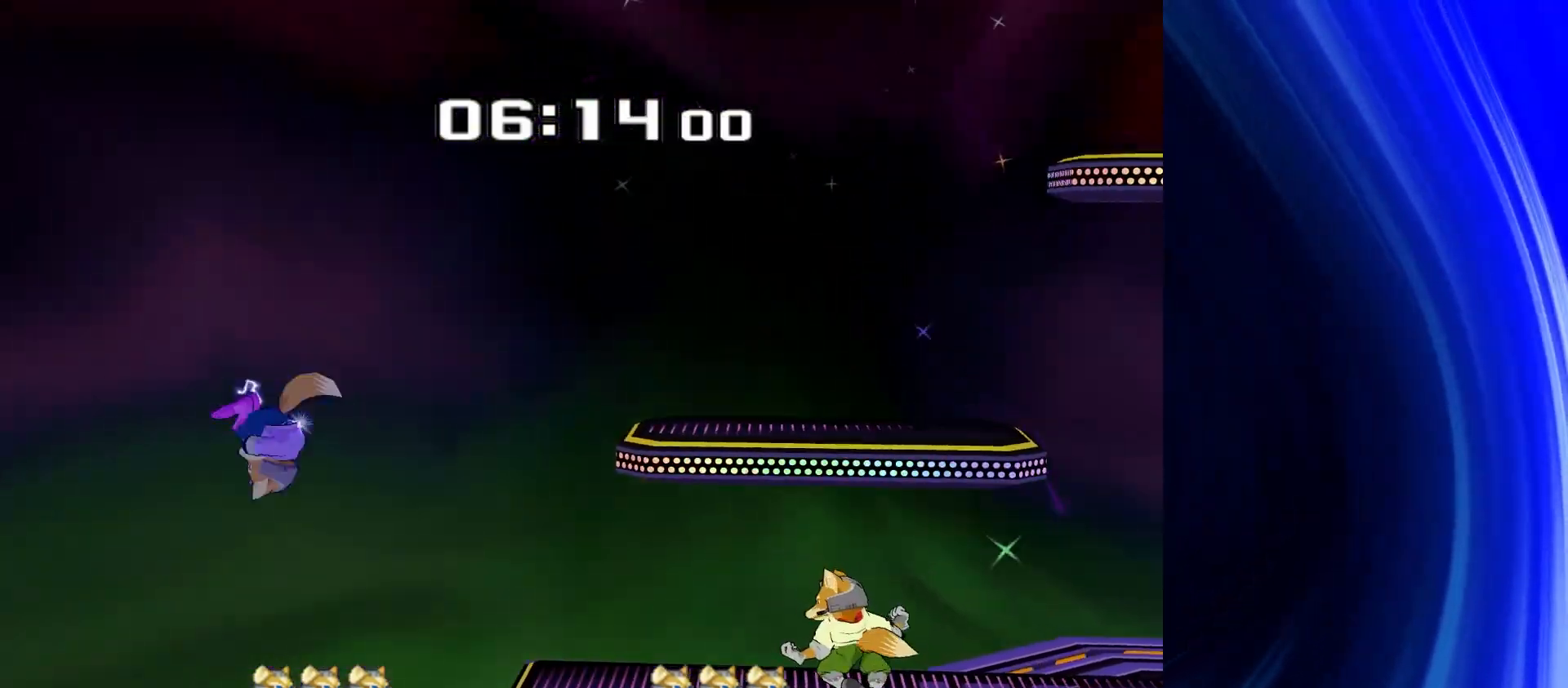
{"buttons": [], "left_stick": "right", "right_stick": "center", "events": []}
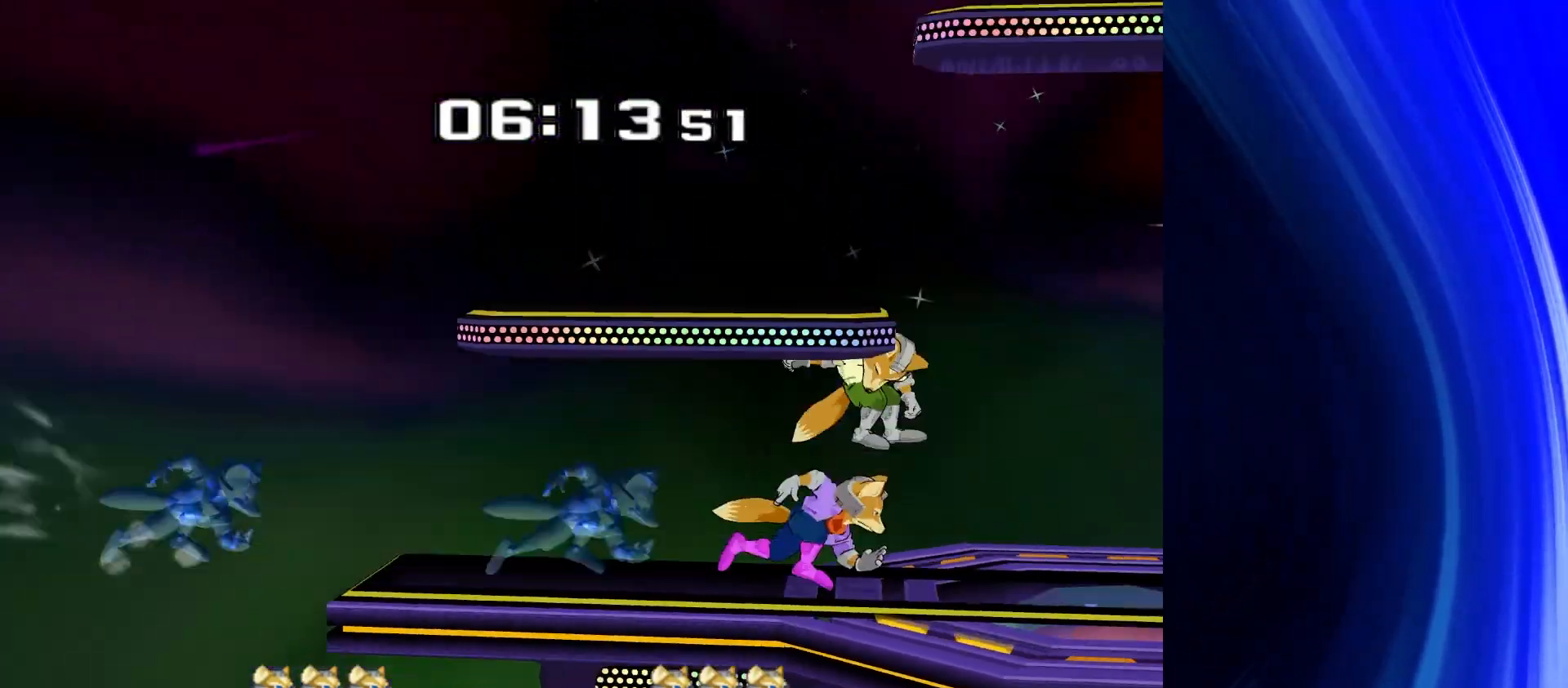
{"buttons": ["R1"], "left_stick": "down", "right_stick": "center", "events": [[417, "left_stick", "center"], [467, "R1", "down"], [500, "left_stick", "down"]]}
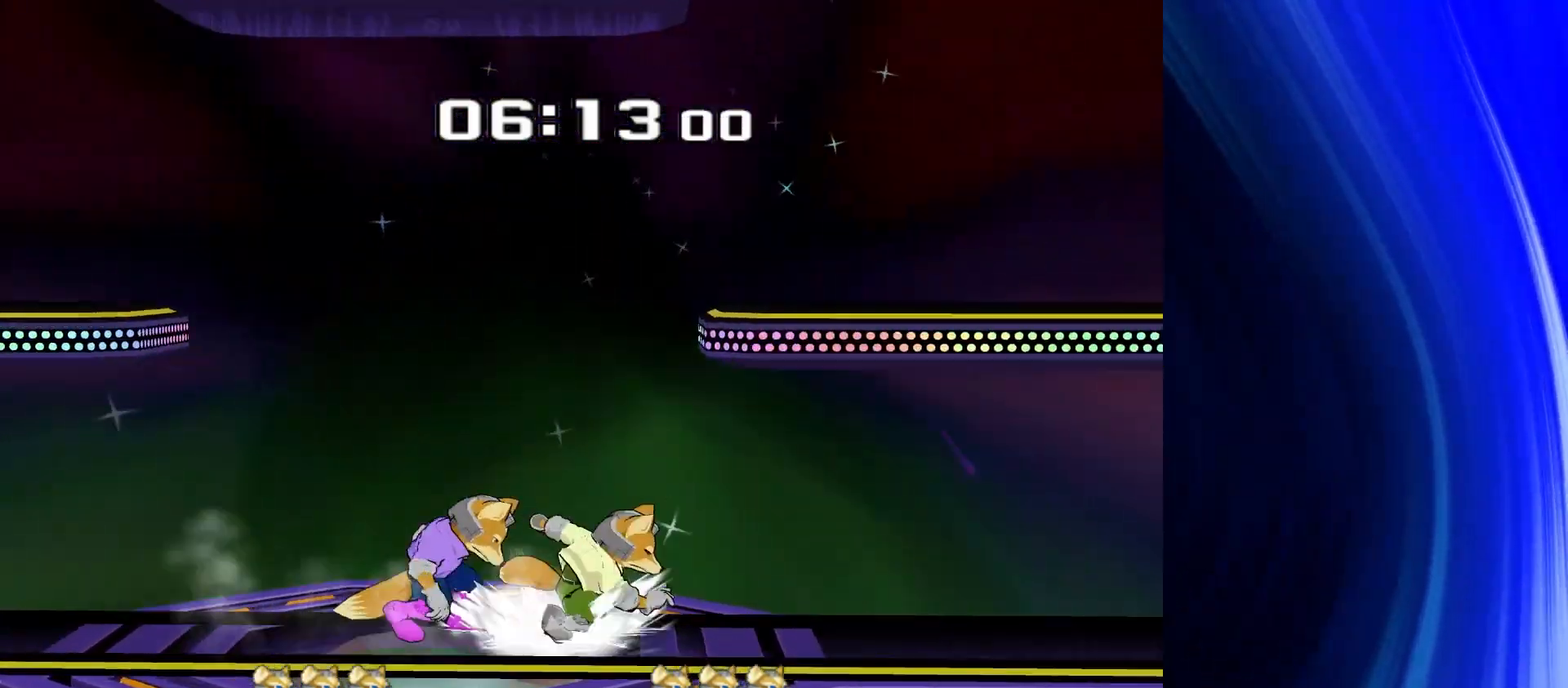
{"buttons": [], "left_stick": "down", "right_stick": "center", "events": [[67, "R1", "up"]]}
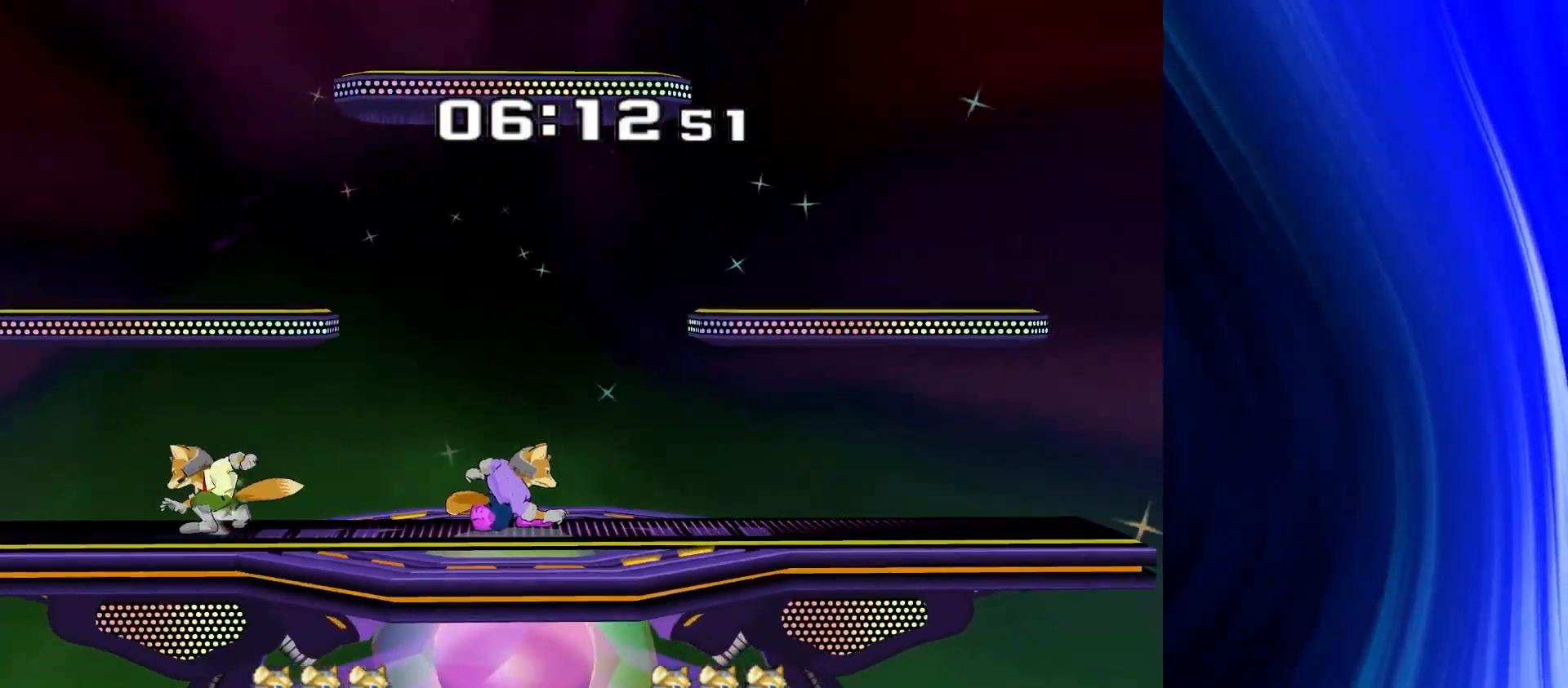
{"buttons": [], "left_stick": "down", "right_stick": "up", "events": [[150, "Y", "down"], [283, "Y", "up"], [283, "left_stick", "left"], [400, "left_stick", "center"], [433, "right_stick", "up"], [450, "left_stick", "down"]]}
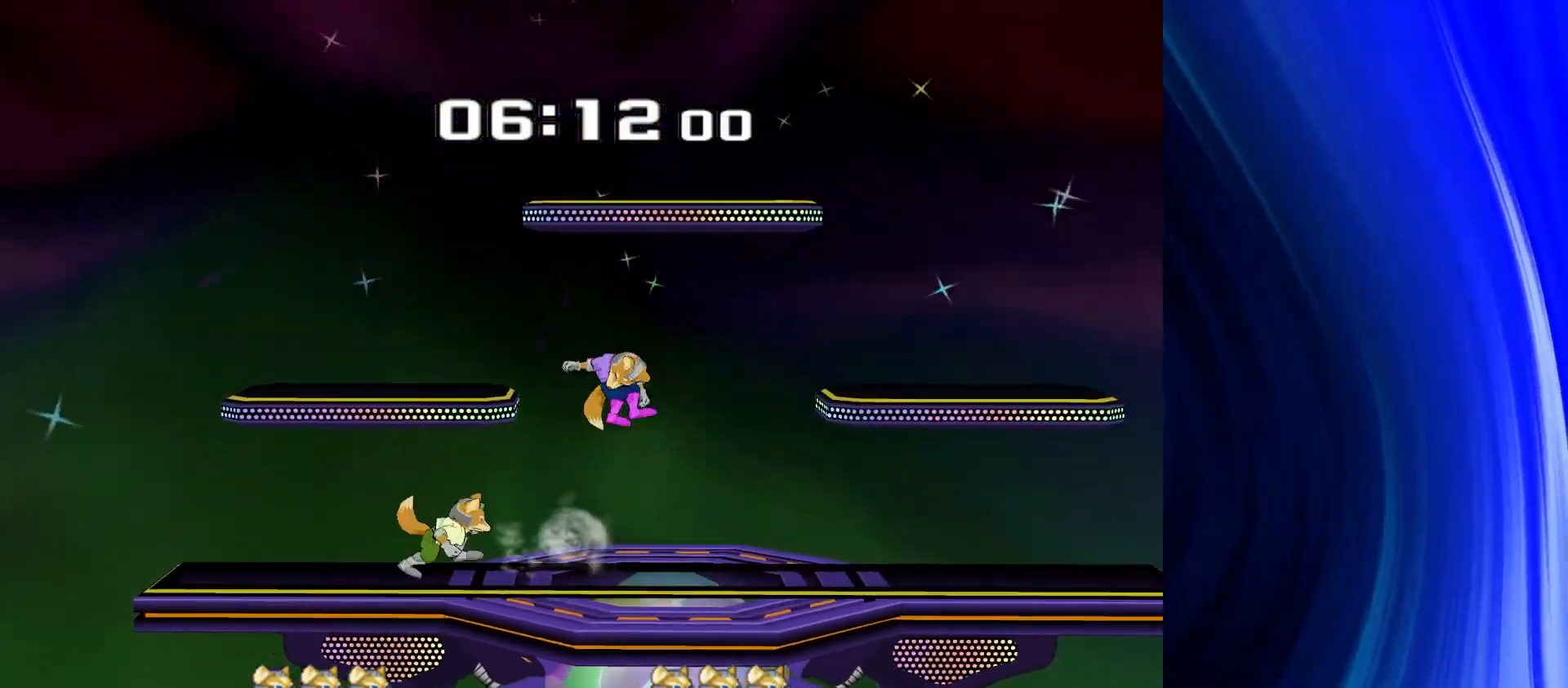
{"buttons": [], "left_stick": "down", "right_stick": "center", "events": [[17, "right_stick", "center"], [117, "R1", "down"], [133, "left_stick", "left"], [183, "left_stick", "center"], [217, "R1", "up"], [250, "left_stick", "down"]]}
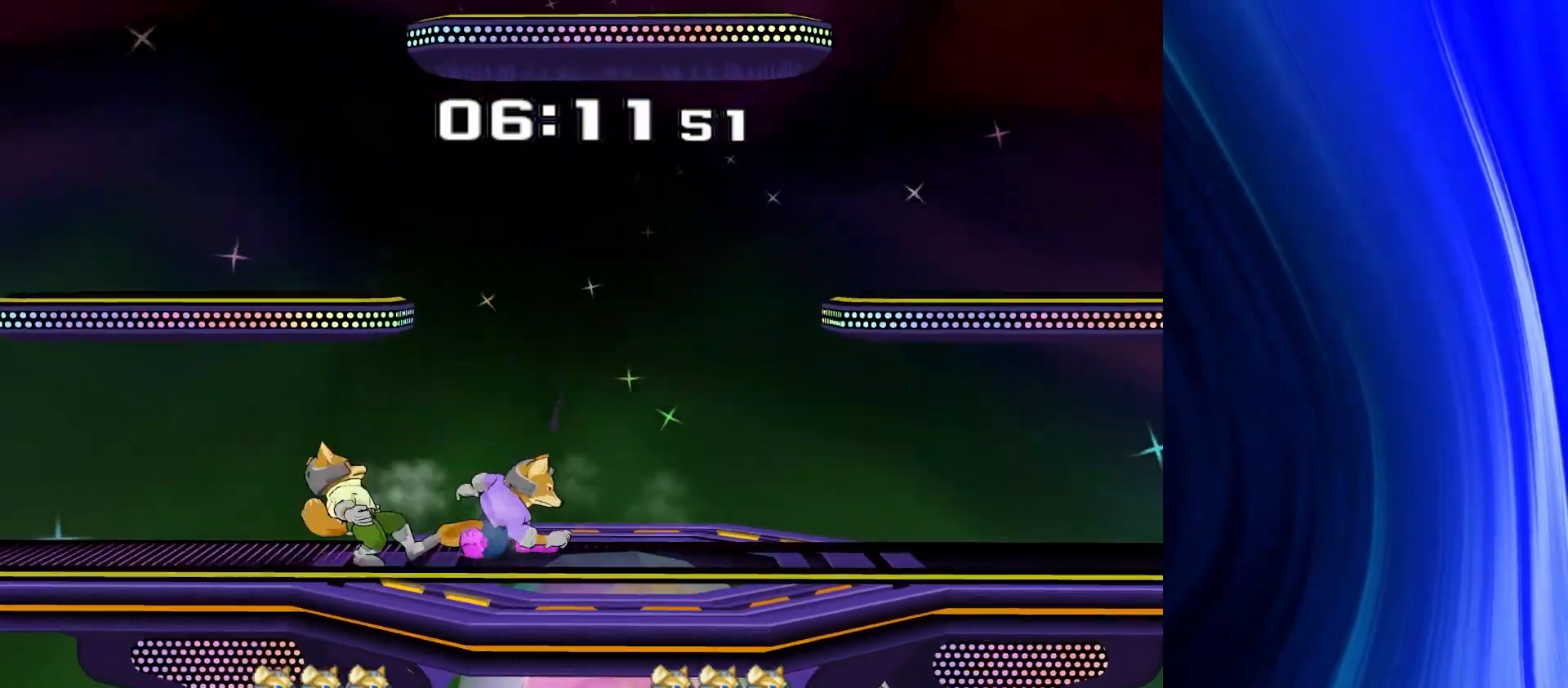
{"buttons": [], "left_stick": "center", "right_stick": "center"}
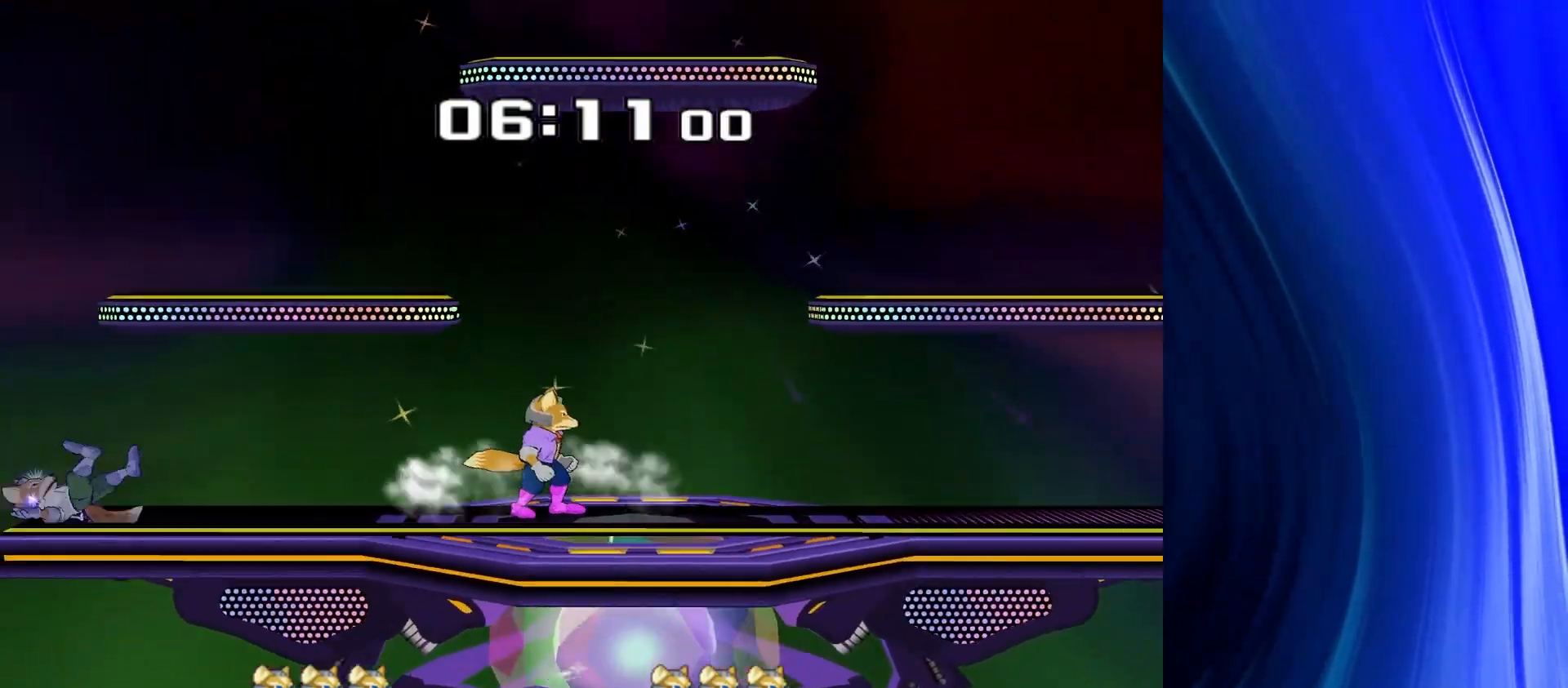
{"buttons": [], "left_stick": "left", "right_stick": "center", "events": [[117, "left_stick", "down-left"], [133, "Y", "down"], [200, "R1", "down"], [233, "Y", "up"], [283, "R1", "up"], [283, "left_stick", "center"], [500, "left_stick", "left"]]}
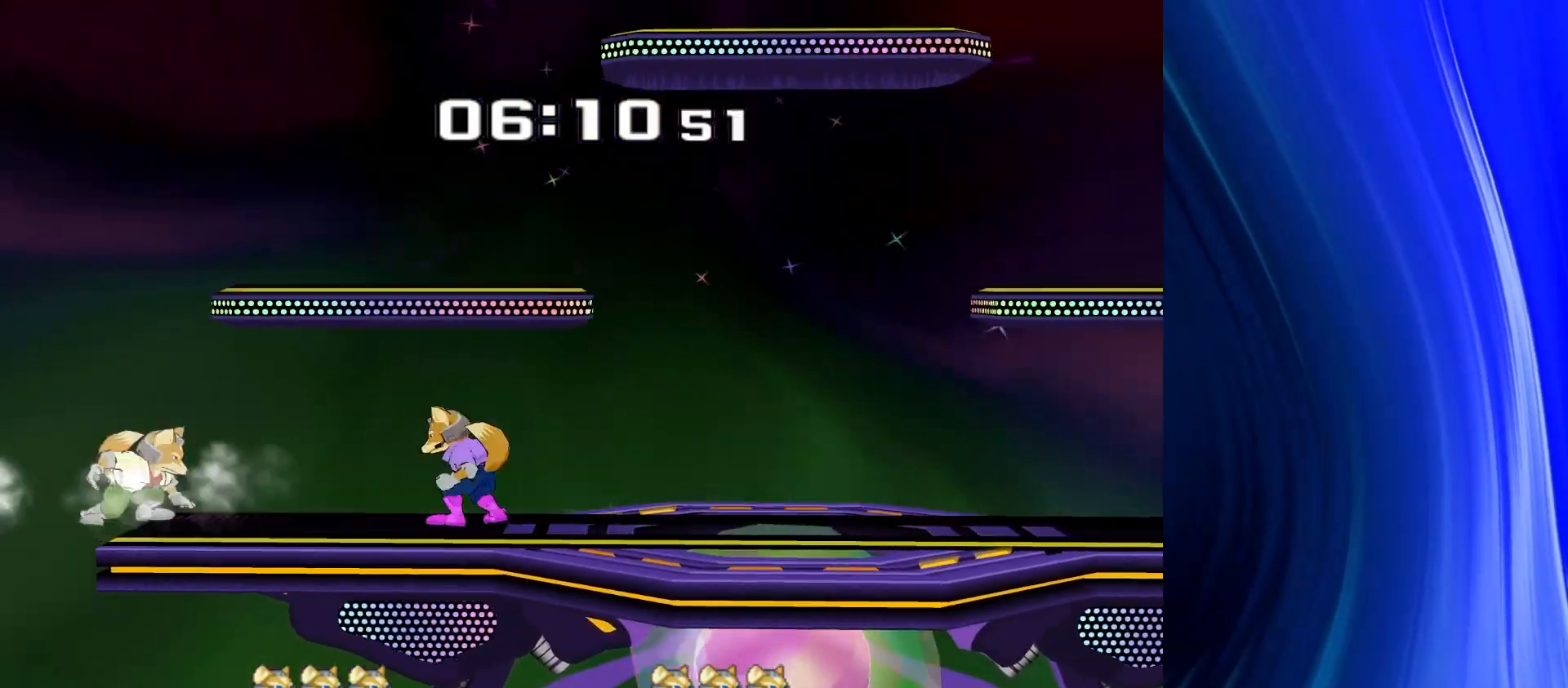
{"buttons": [], "left_stick": "center", "right_stick": "center", "events": [[150, "Y", "down"], [200, "left_stick", "center"], [283, "Y", "up"], [283, "left_stick", "up"], [467, "left_stick", "center"]]}
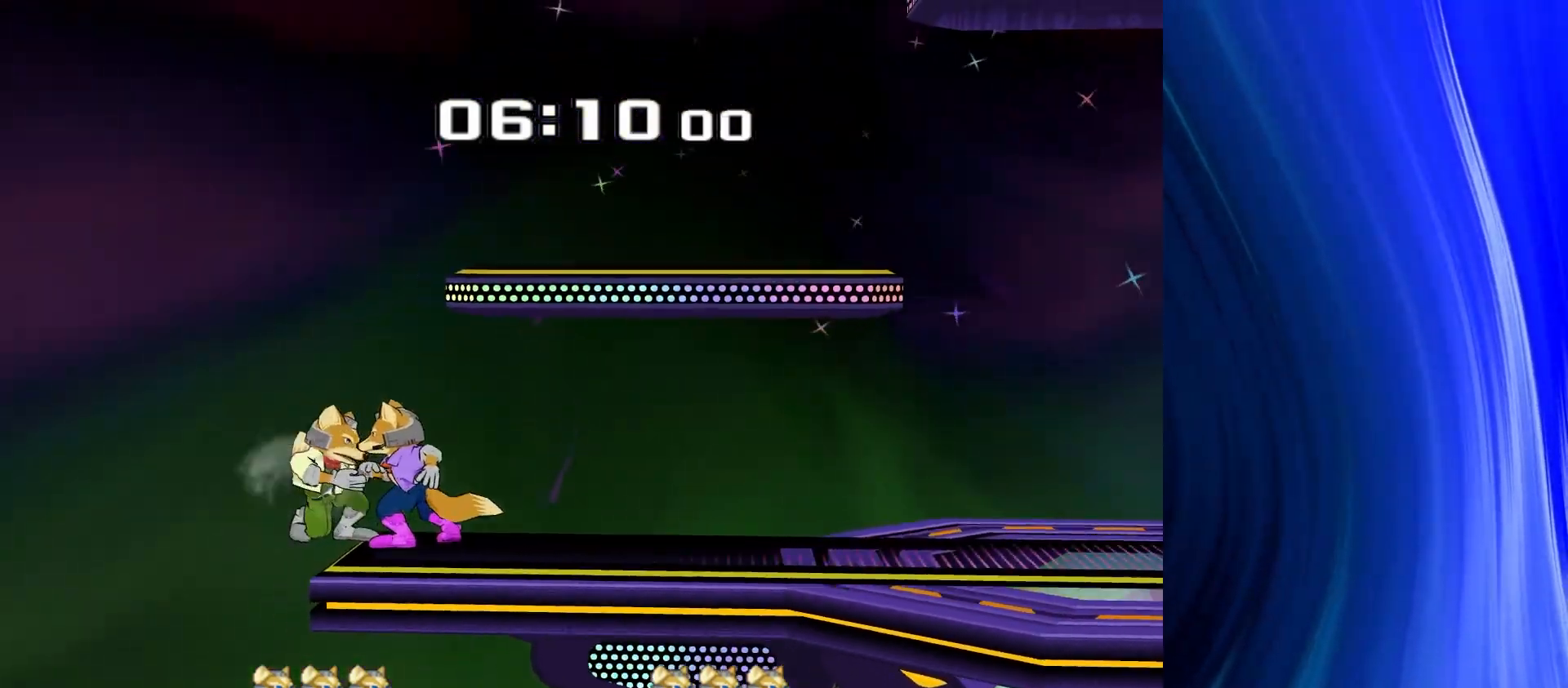
{"buttons": [], "left_stick": "center", "right_stick": "center", "events": [[83, "left_stick", "up"], [450, "left_stick", "center"]]}
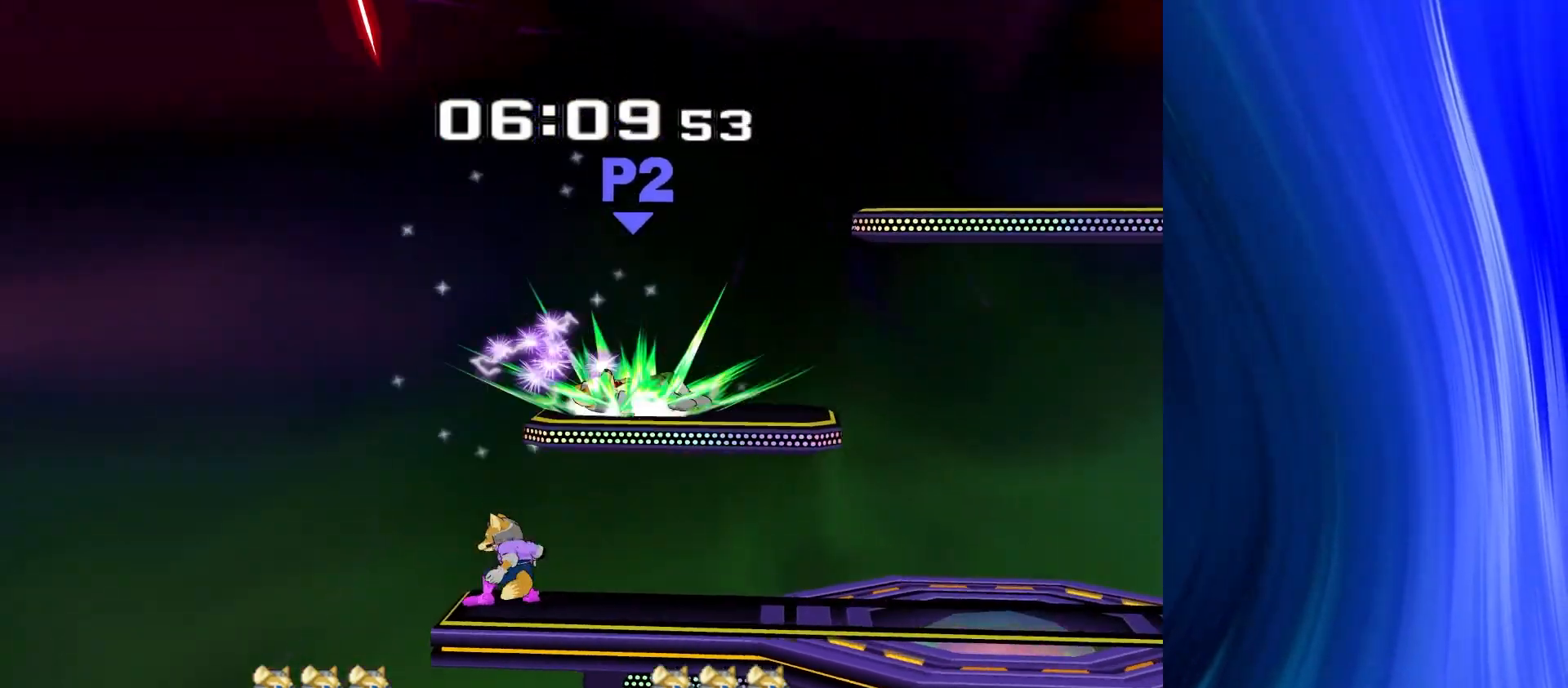
{"buttons": ["R1"], "left_stick": "center", "right_stick": "center", "events": [[117, "left_stick", "right"], [250, "left_stick", "center"], [300, "left_stick", "down"], [333, "Y", "down"], [400, "R1", "down"], [450, "Y", "up"], [500, "left_stick", "center"]]}
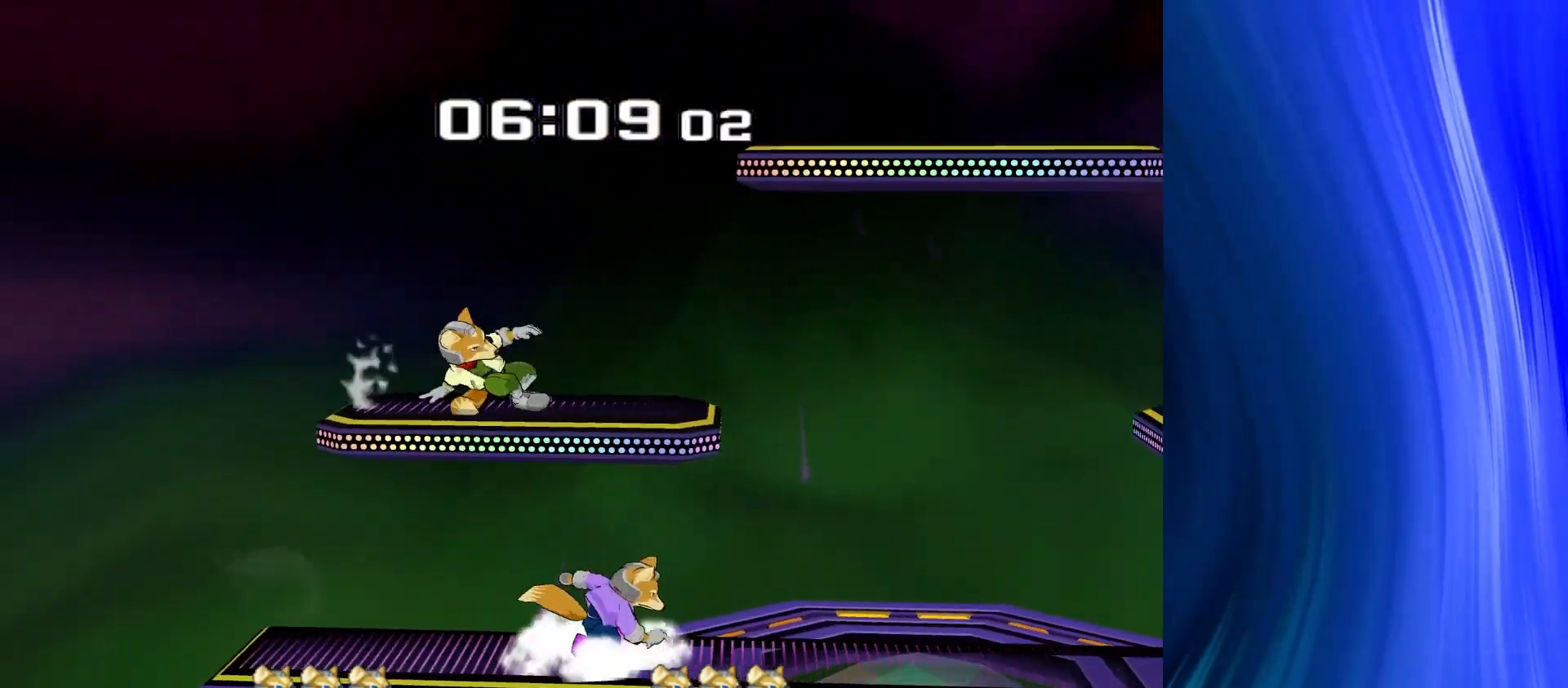
{"buttons": [], "left_stick": "left", "right_stick": "center", "events": [[17, "R1", "up"], [217, "Y", "down"], [300, "left_stick", "left"], [300, "right_stick", "up"], [333, "Z", "down"], [417, "Y", "up"], [417, "Z", "up"], [433, "right_stick", "center"]]}
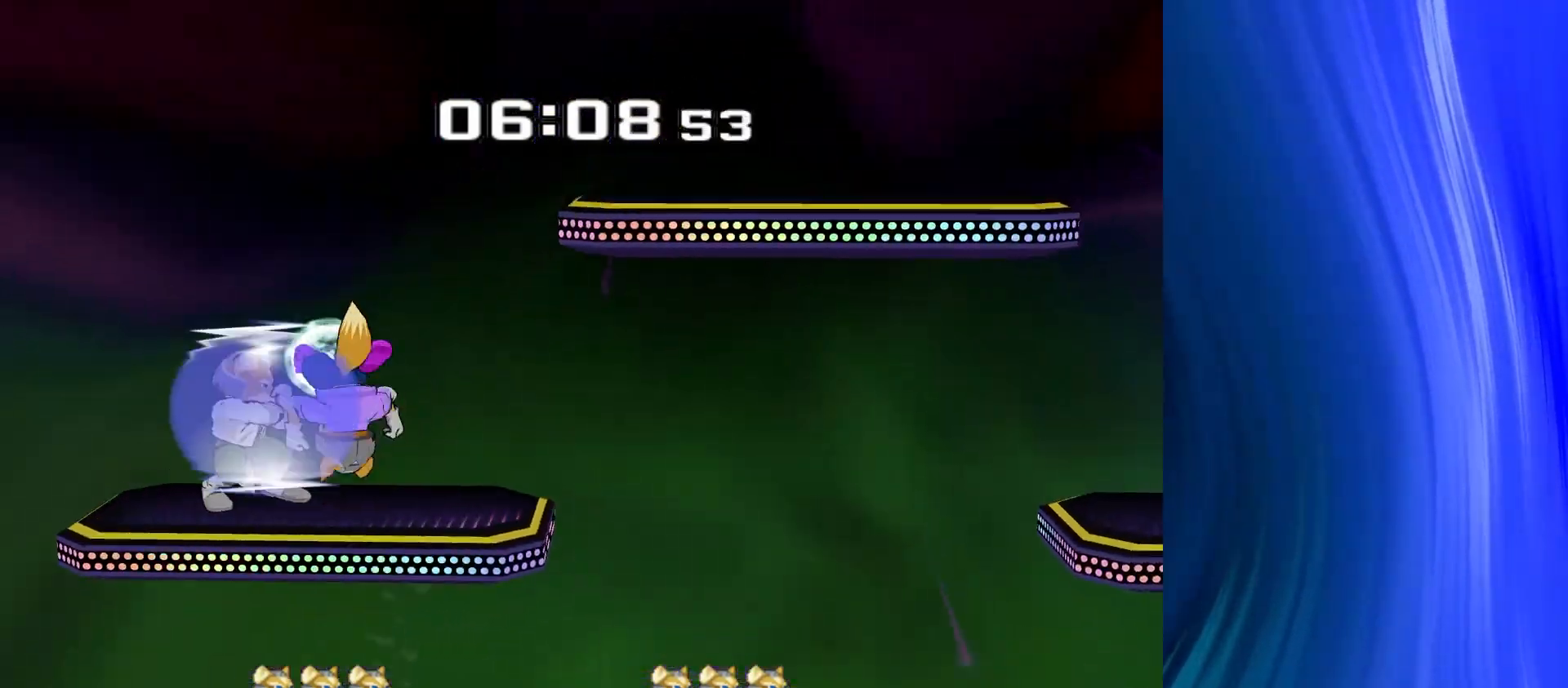
{"buttons": [], "left_stick": "up", "right_stick": "center", "events": [[50, "left_stick", "center"], [133, "left_stick", "down"], [217, "R1", "down"], [317, "R1", "up"], [317, "left_stick", "up"]]}